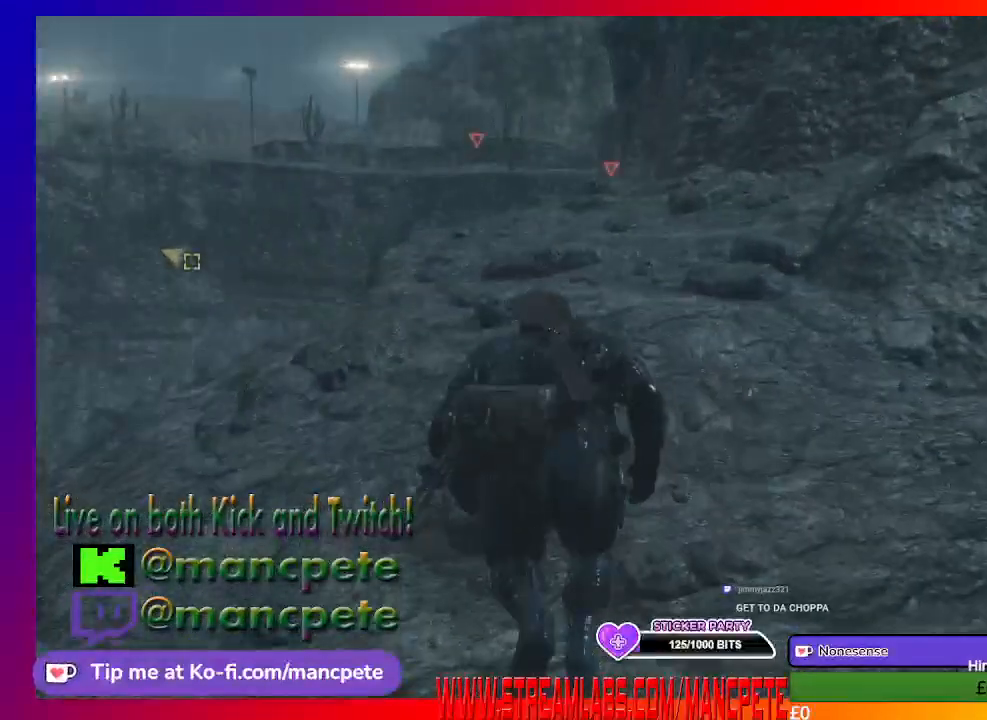
Gameplay with a controller (Xbox layout); each line is a JSON object with the inputs held at the frame after it. "events" lists button and stick changes between this image and that frame as [ms after this image, input, new state], when the widget could be followed in between.
{"buttons": [], "left_stick": "up", "right_stick": "center", "events": []}
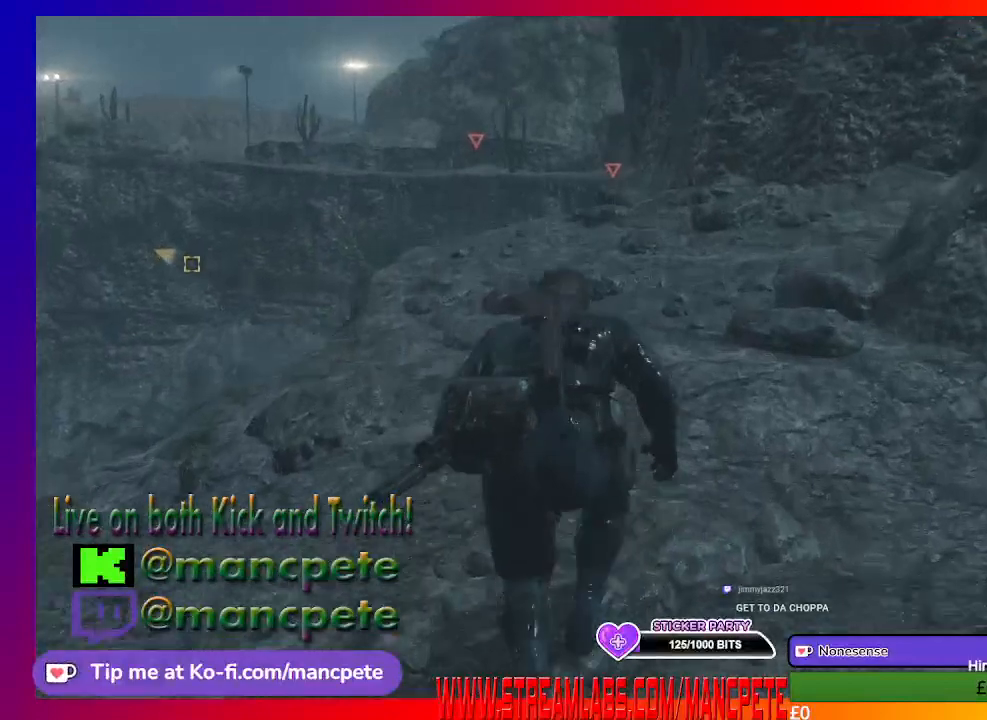
{"buttons": [], "left_stick": "up", "right_stick": "center", "events": []}
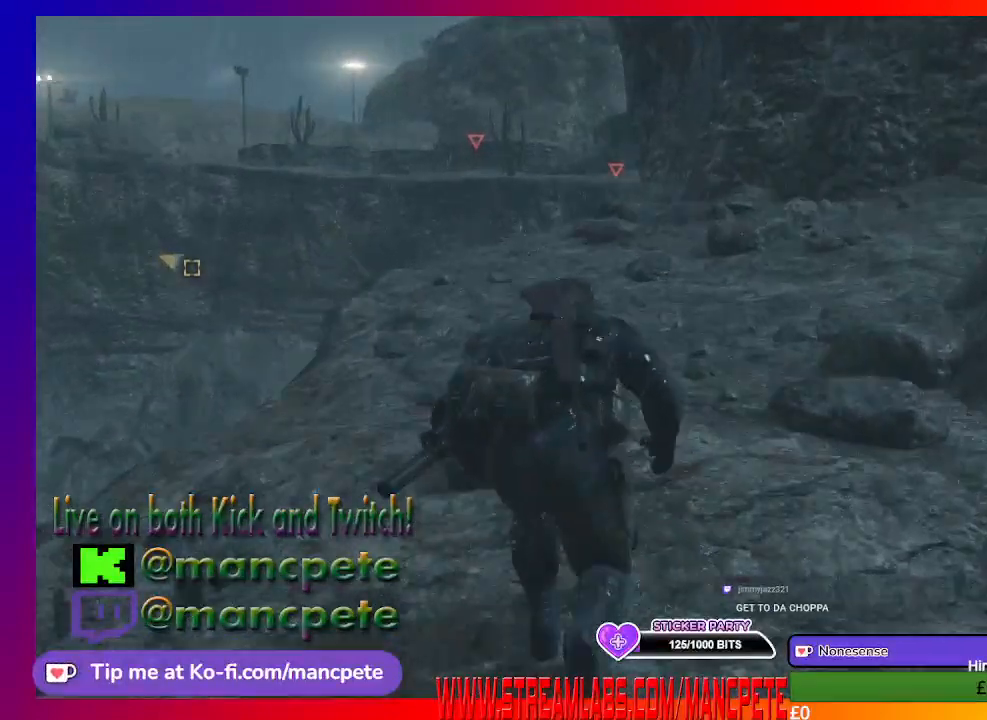
{"buttons": [], "left_stick": "up", "right_stick": "center", "events": []}
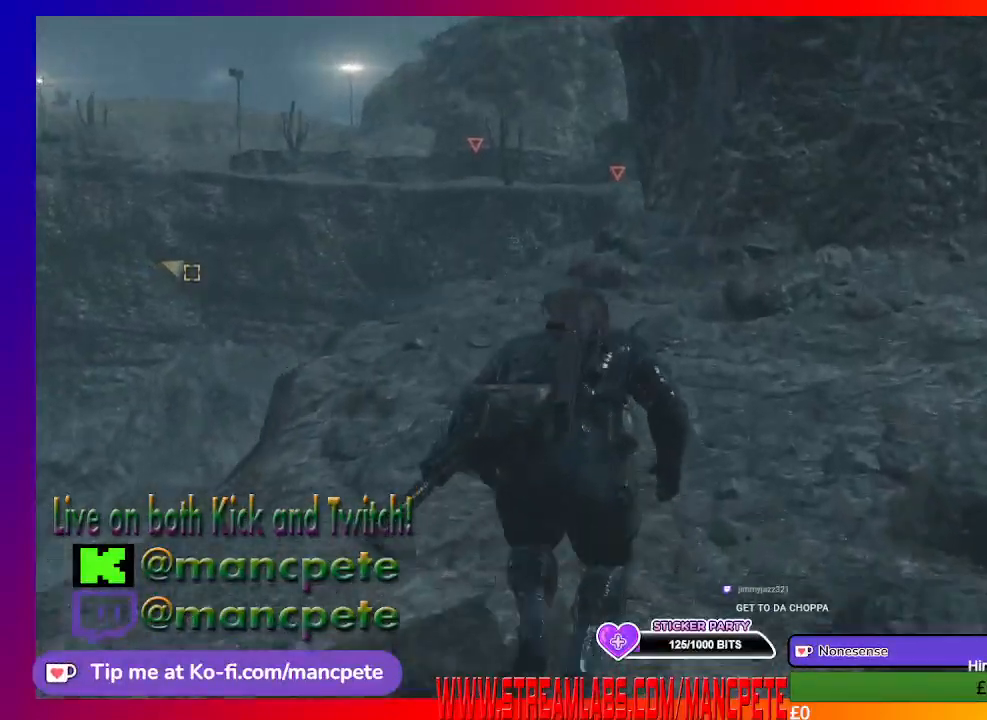
{"buttons": [], "left_stick": "up", "right_stick": "center", "events": []}
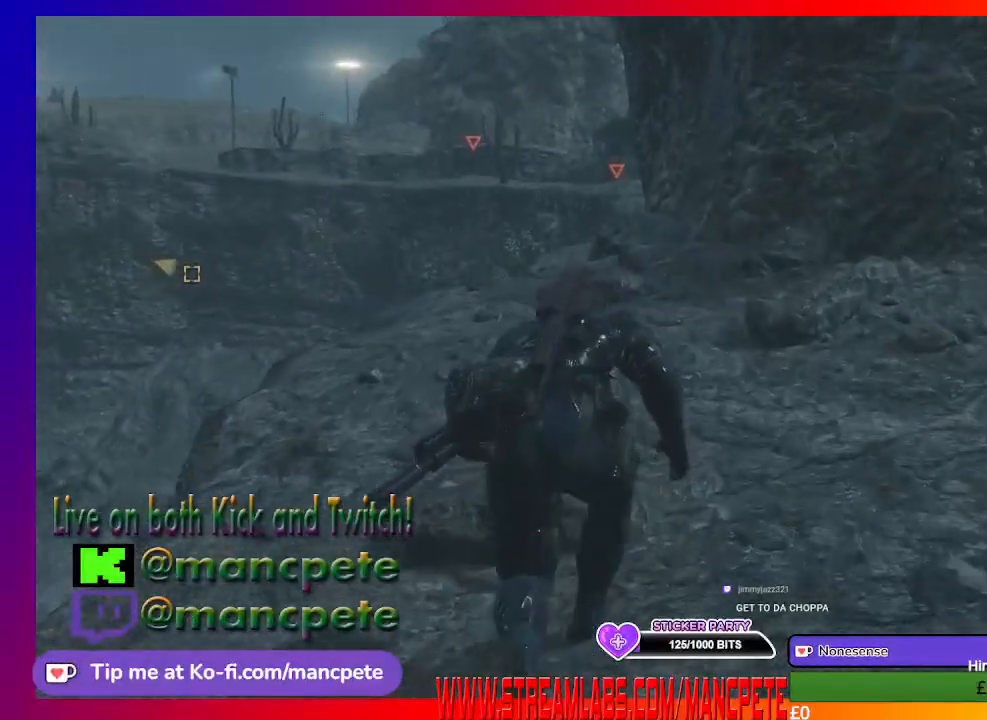
{"buttons": [], "left_stick": "up", "right_stick": "center", "events": []}
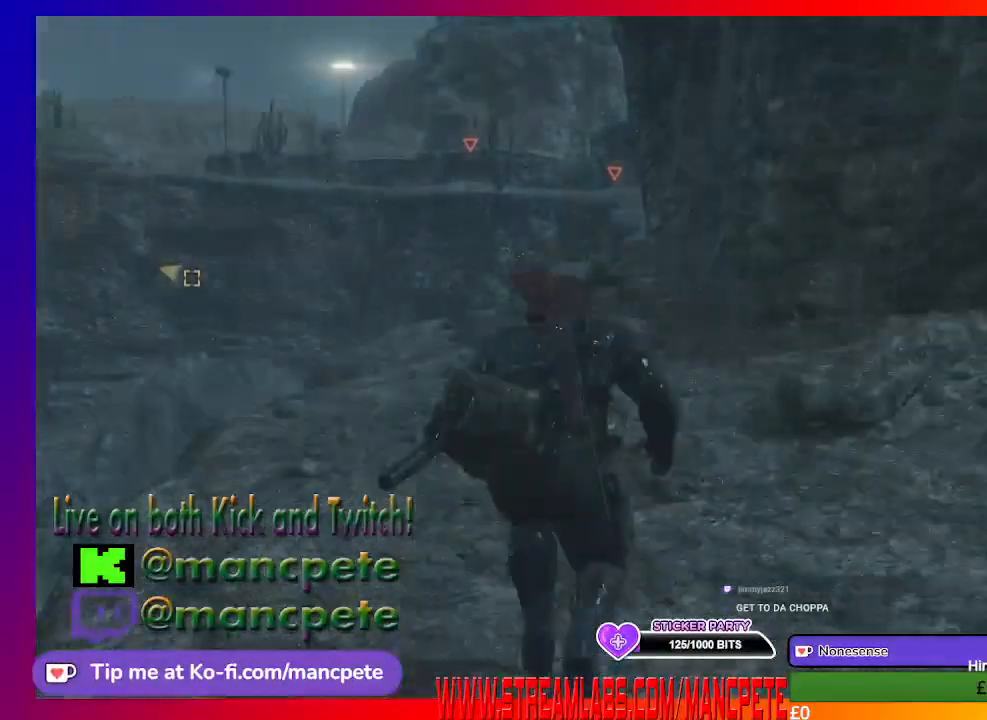
{"buttons": [], "left_stick": "up", "right_stick": "center", "events": []}
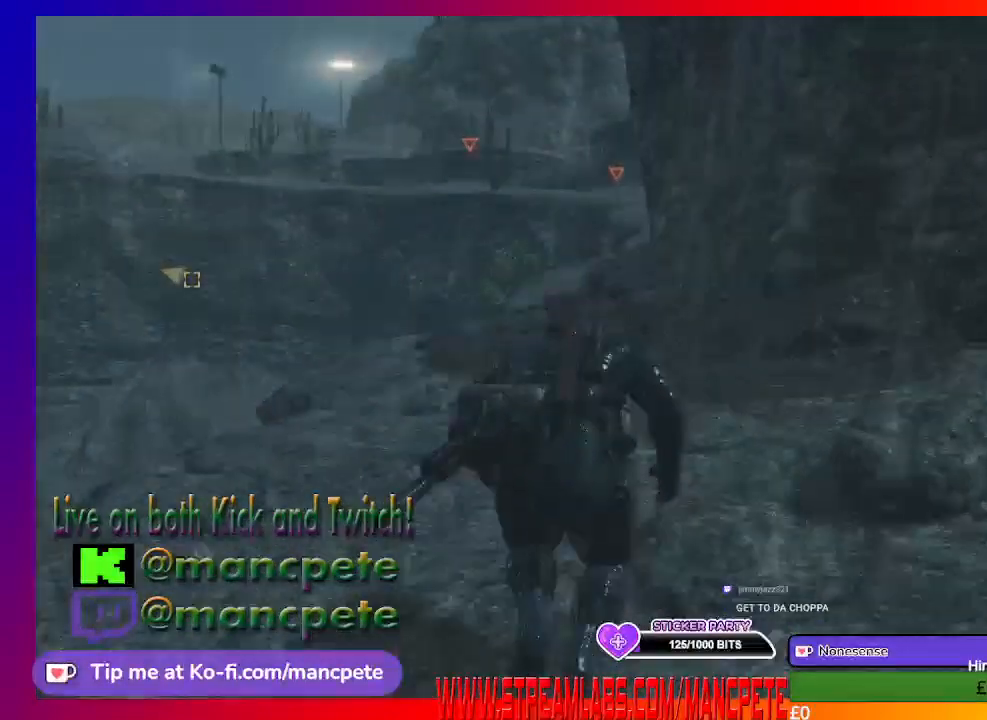
{"buttons": [], "left_stick": "up", "right_stick": "center", "events": []}
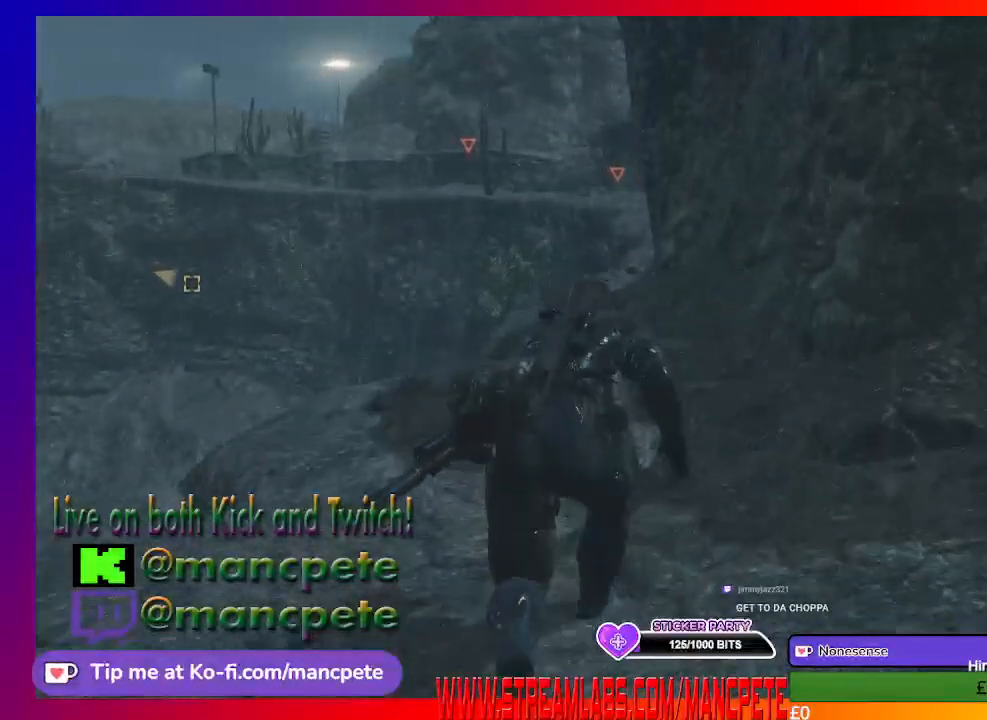
{"buttons": [], "left_stick": "up", "right_stick": "center", "events": []}
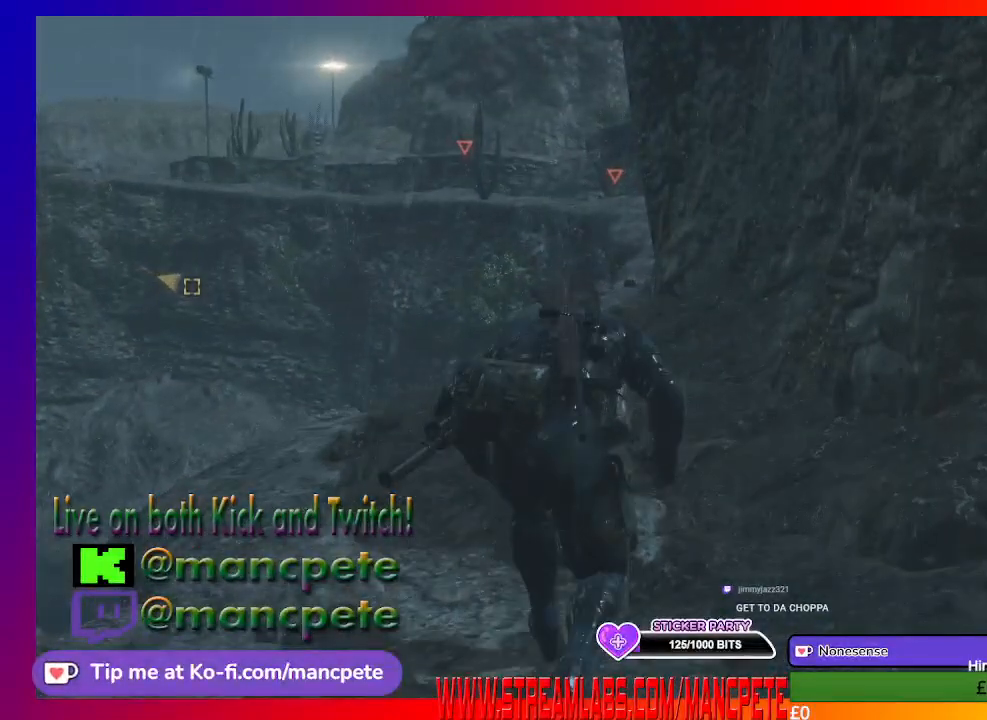
{"buttons": [], "left_stick": "up", "right_stick": "center", "events": []}
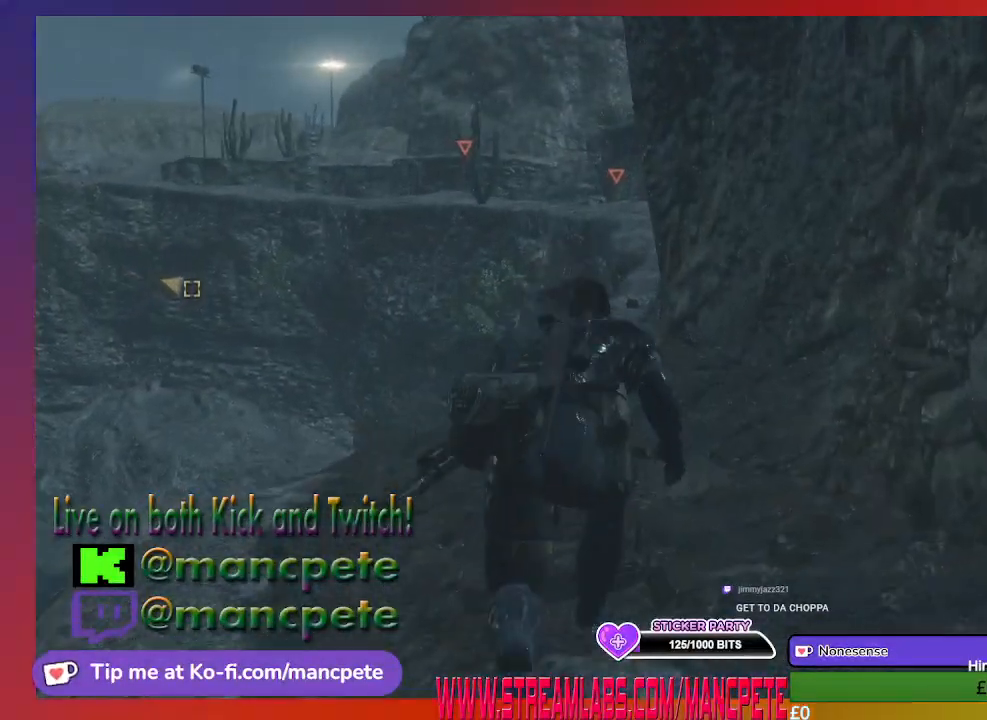
{"buttons": [], "left_stick": "up", "right_stick": "center", "events": []}
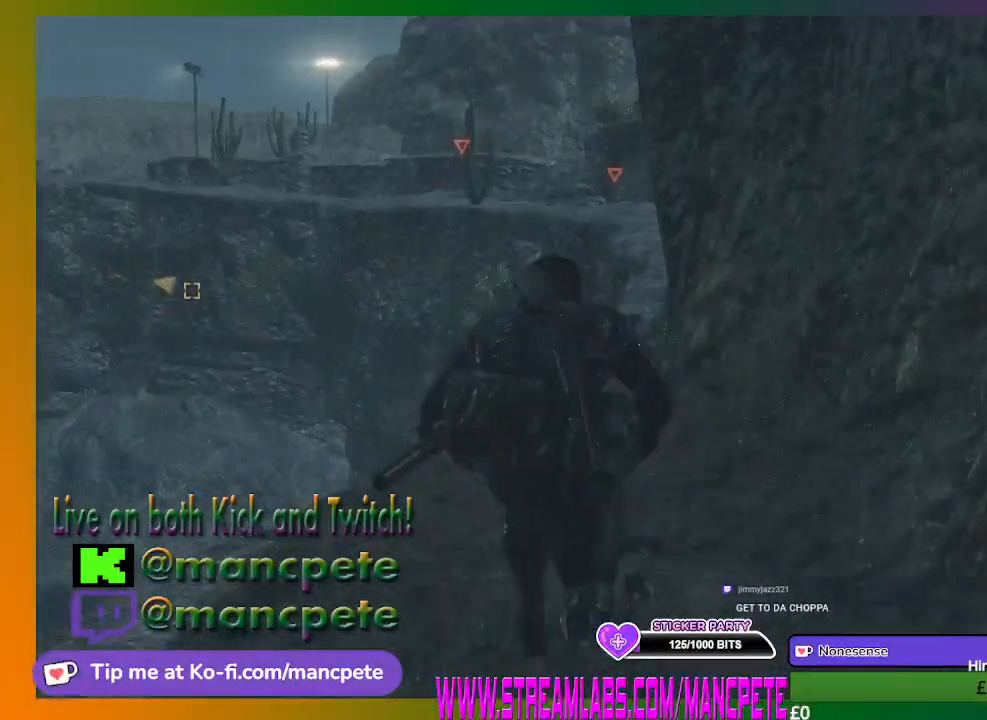
{"buttons": [], "left_stick": "up", "right_stick": "center", "events": []}
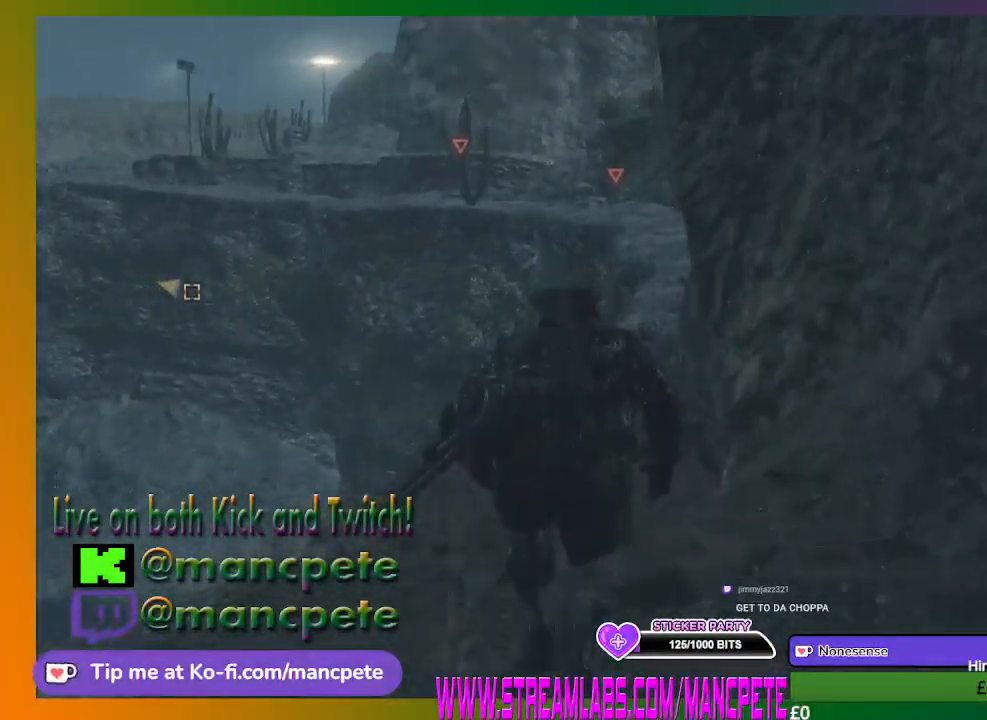
{"buttons": [], "left_stick": "up", "right_stick": "center", "events": []}
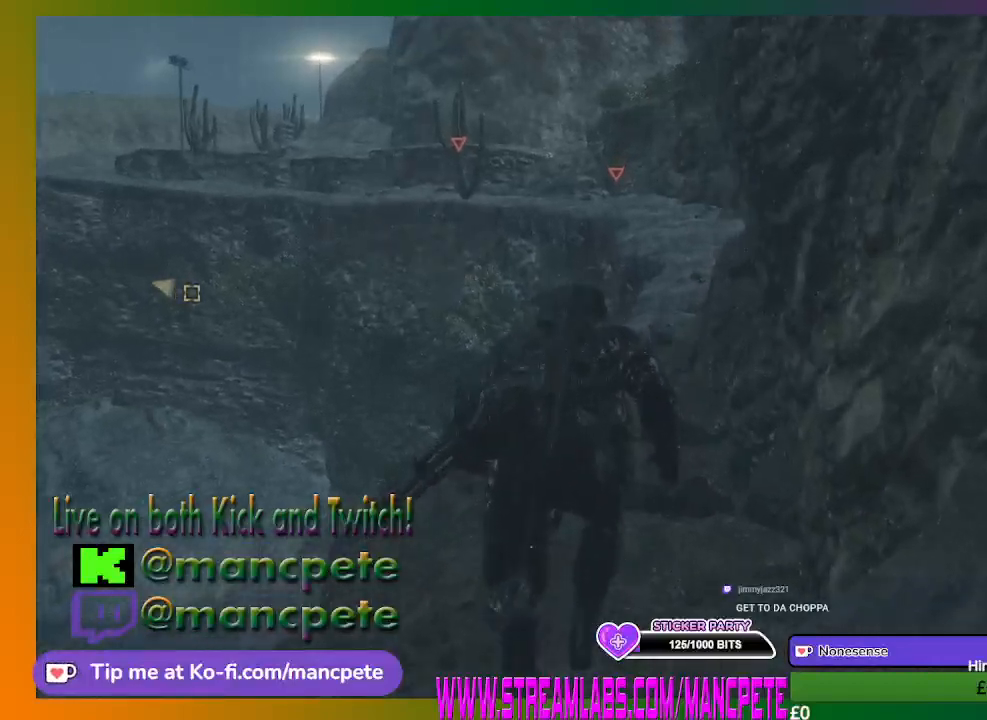
{"buttons": [], "left_stick": "up", "right_stick": "center", "events": []}
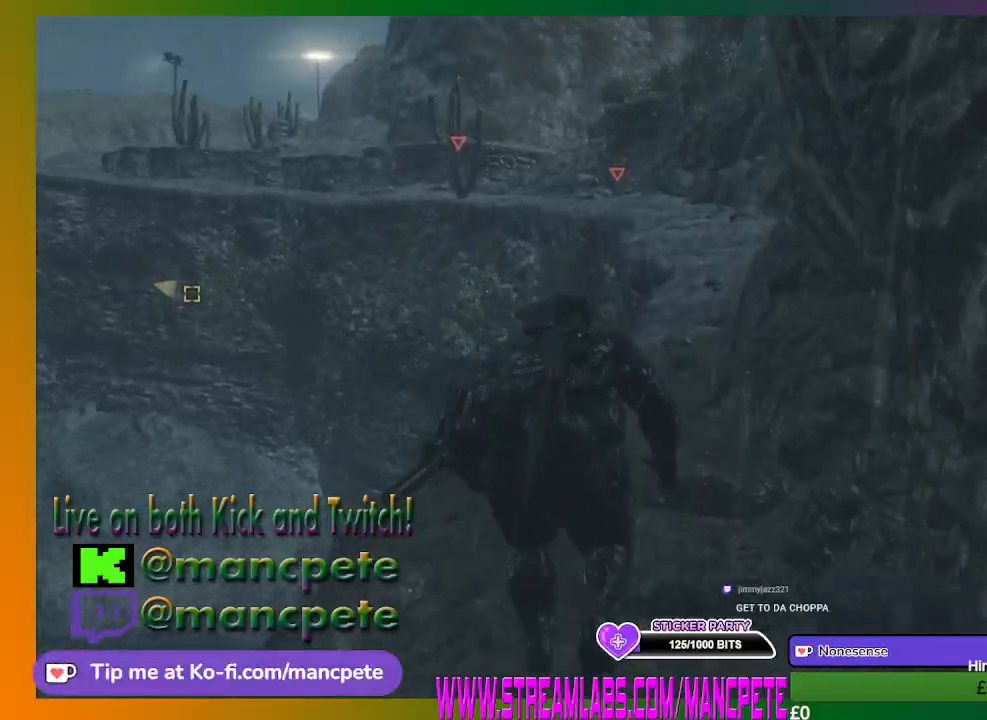
{"buttons": [], "left_stick": "up", "right_stick": "center", "events": []}
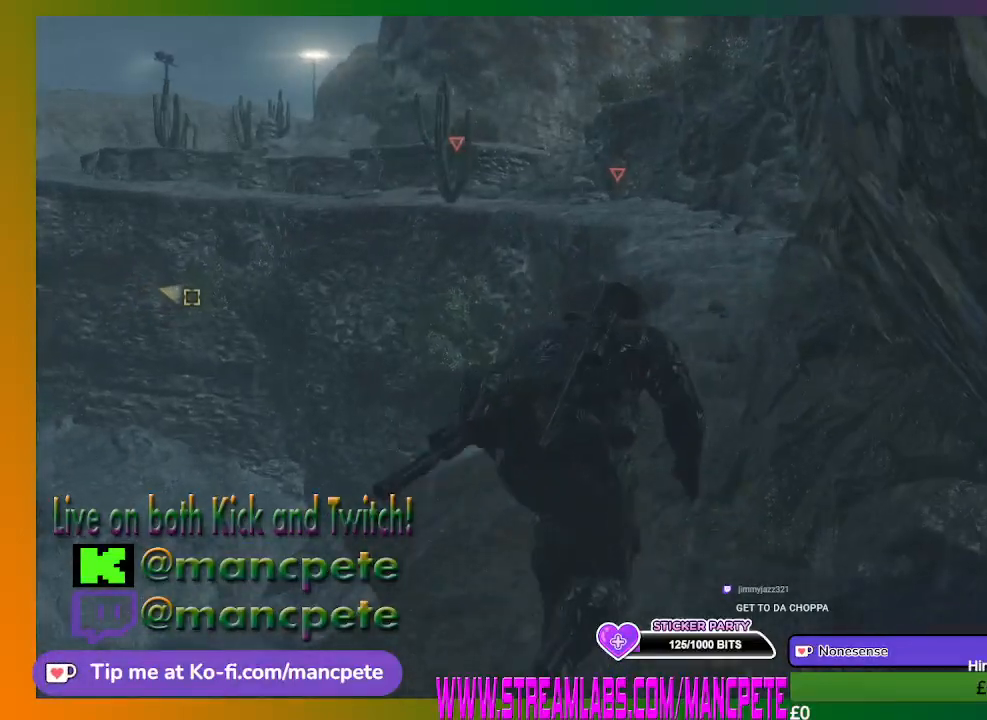
{"buttons": [], "left_stick": "up", "right_stick": "center", "events": []}
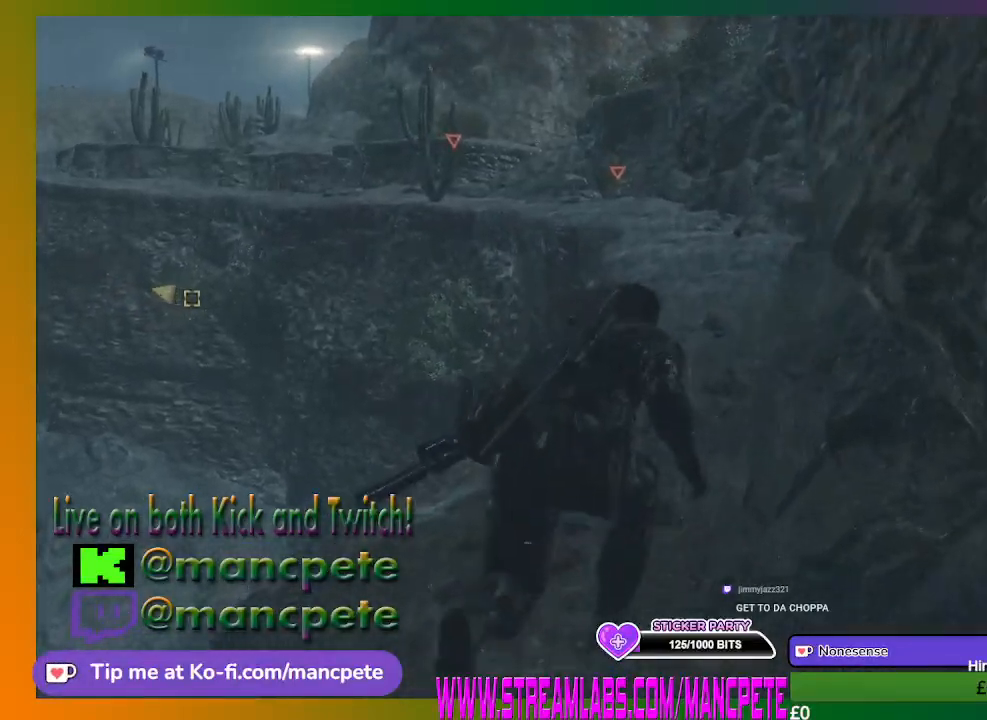
{"buttons": [], "left_stick": "up", "right_stick": "center", "events": []}
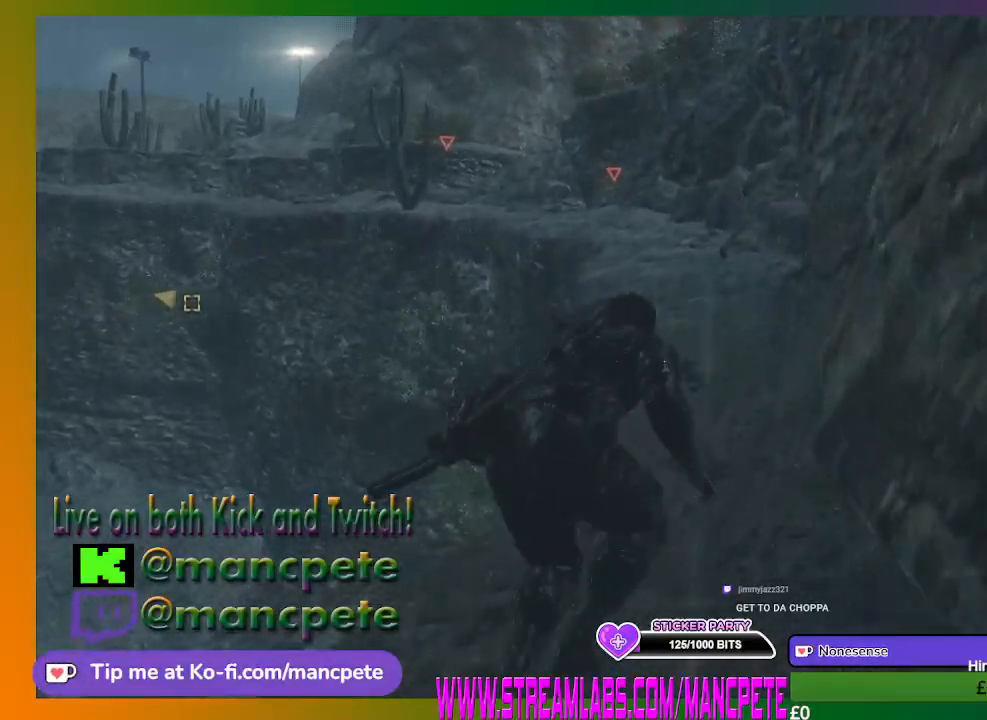
{"buttons": [], "left_stick": "up", "right_stick": "center", "events": []}
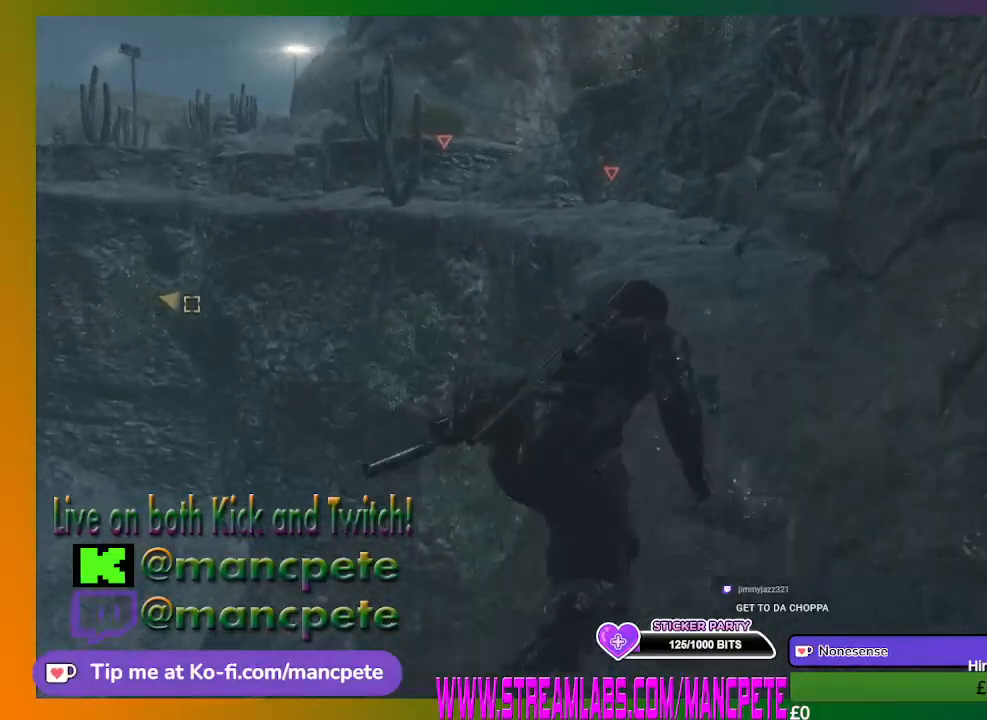
{"buttons": [], "left_stick": "up", "right_stick": "center", "events": []}
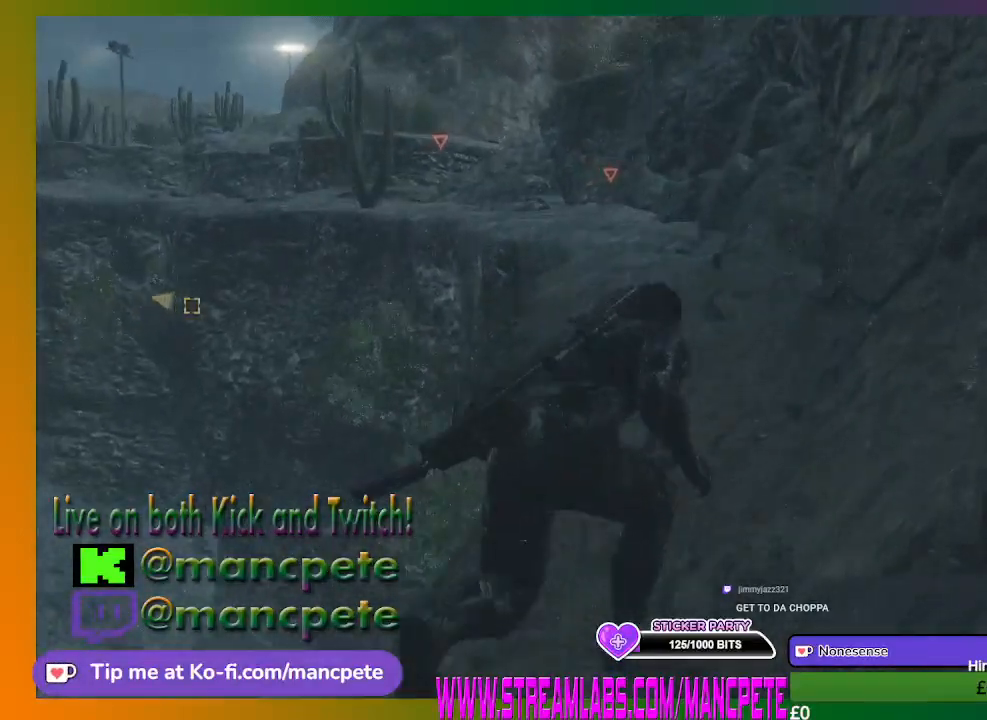
{"buttons": [], "left_stick": "up", "right_stick": "center", "events": []}
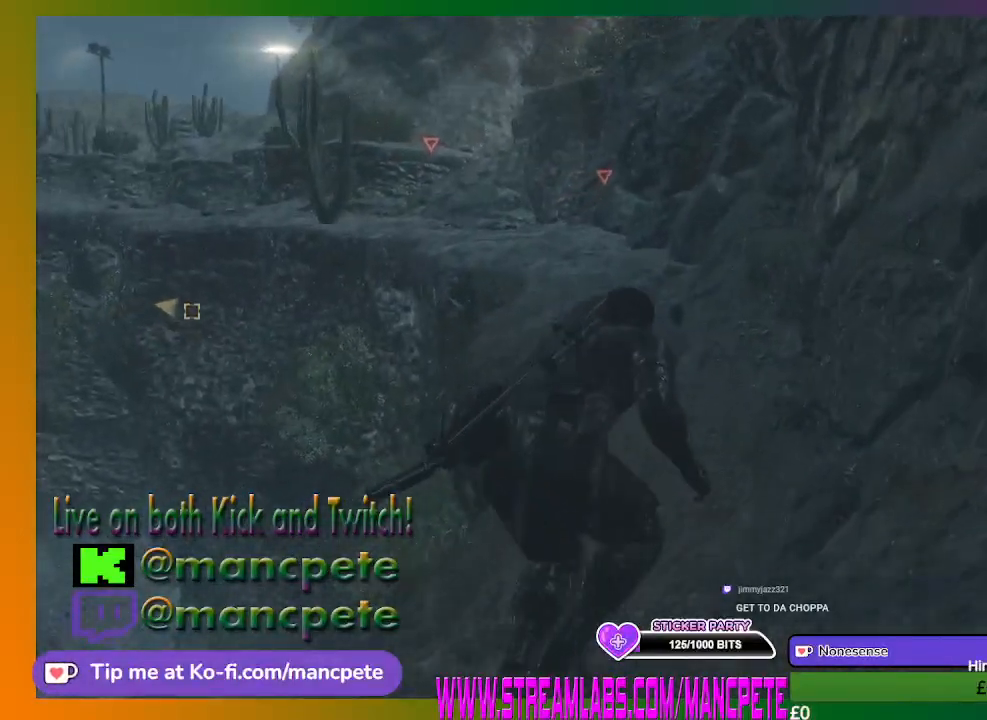
{"buttons": [], "left_stick": "up", "right_stick": "center", "events": []}
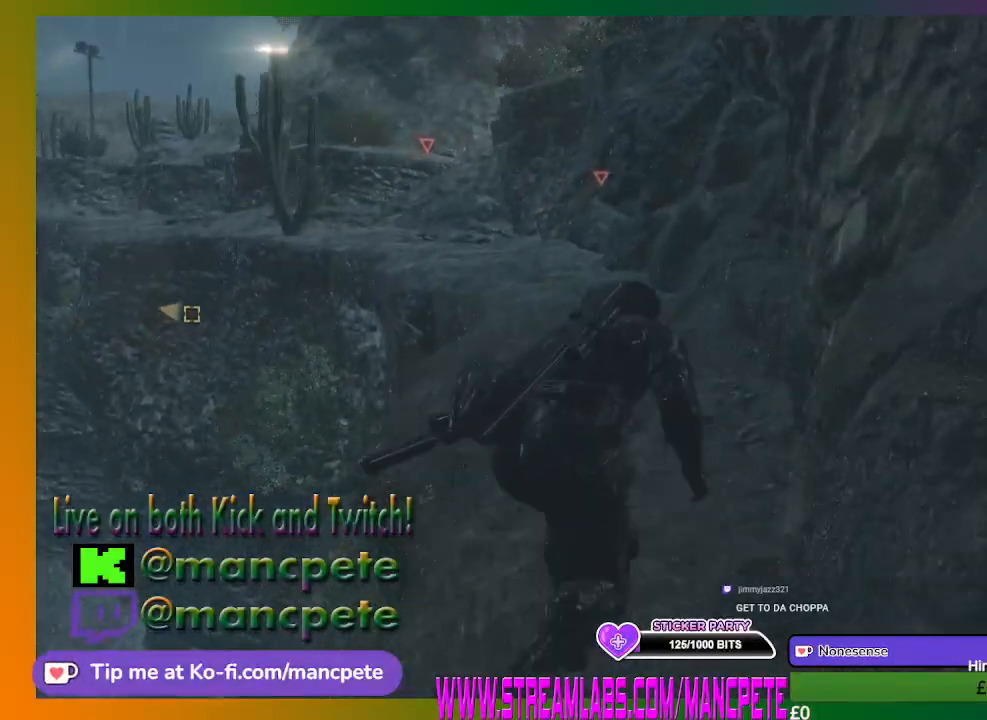
{"buttons": [], "left_stick": "up", "right_stick": "center", "events": []}
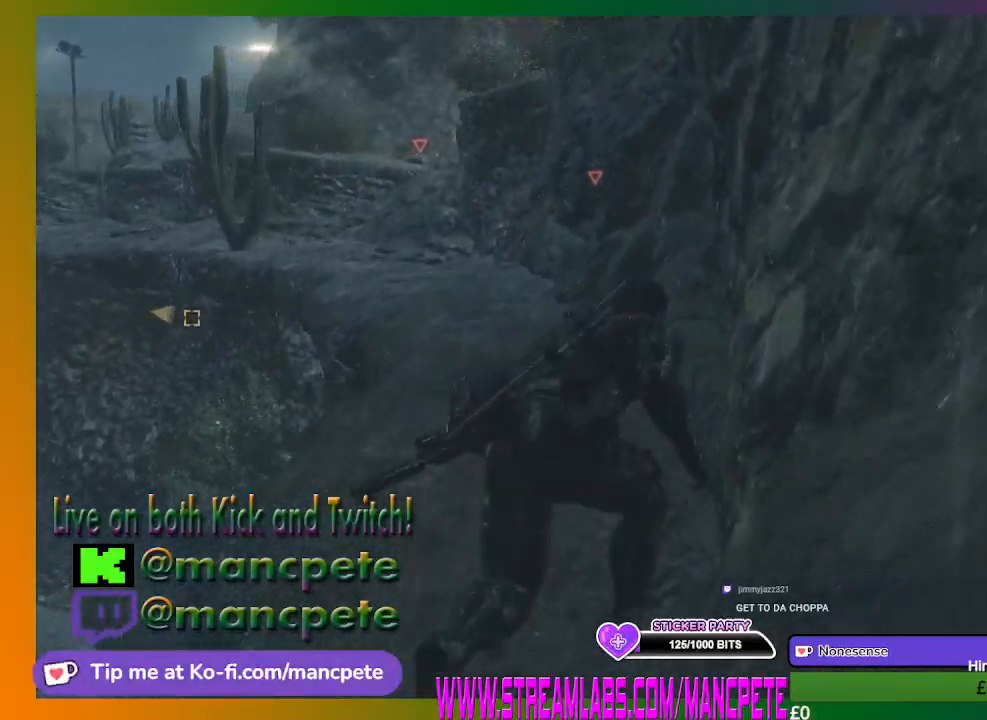
{"buttons": [], "left_stick": "up", "right_stick": "left", "events": [[467, "right_stick", "left"]]}
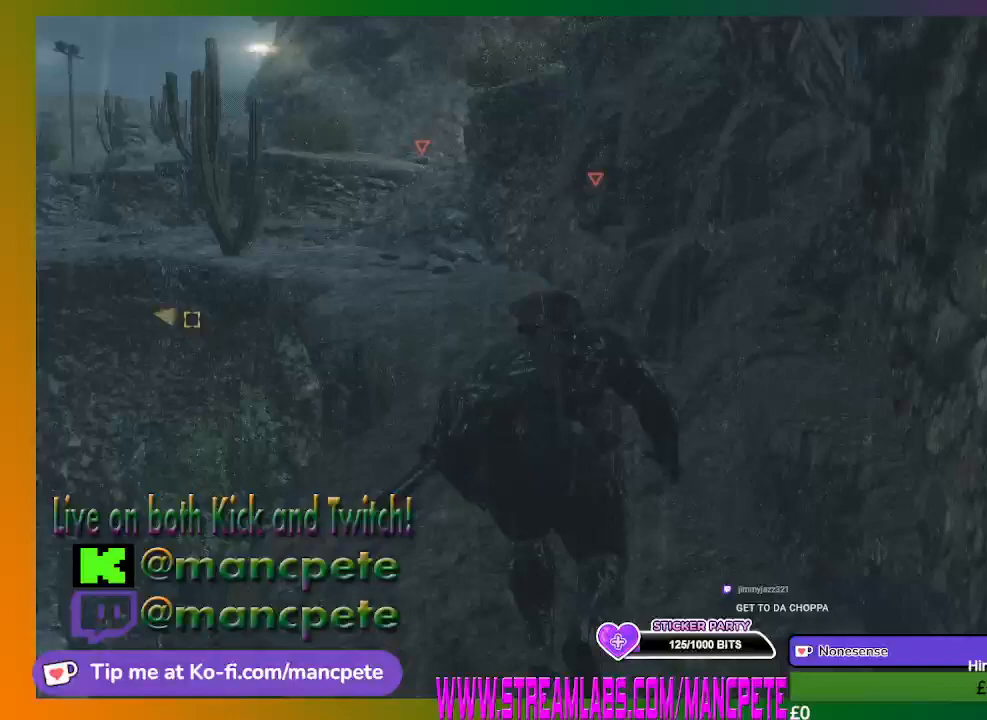
{"buttons": [], "left_stick": "up", "right_stick": "center", "events": [[133, "right_stick", "center"]]}
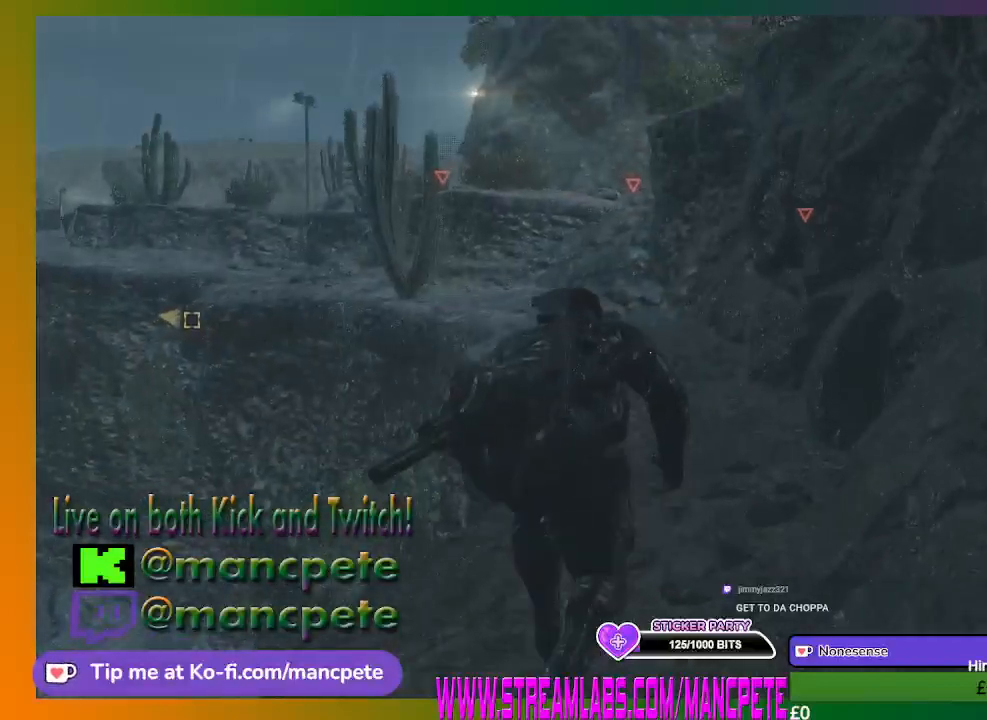
{"buttons": [], "left_stick": "up", "right_stick": "center", "events": []}
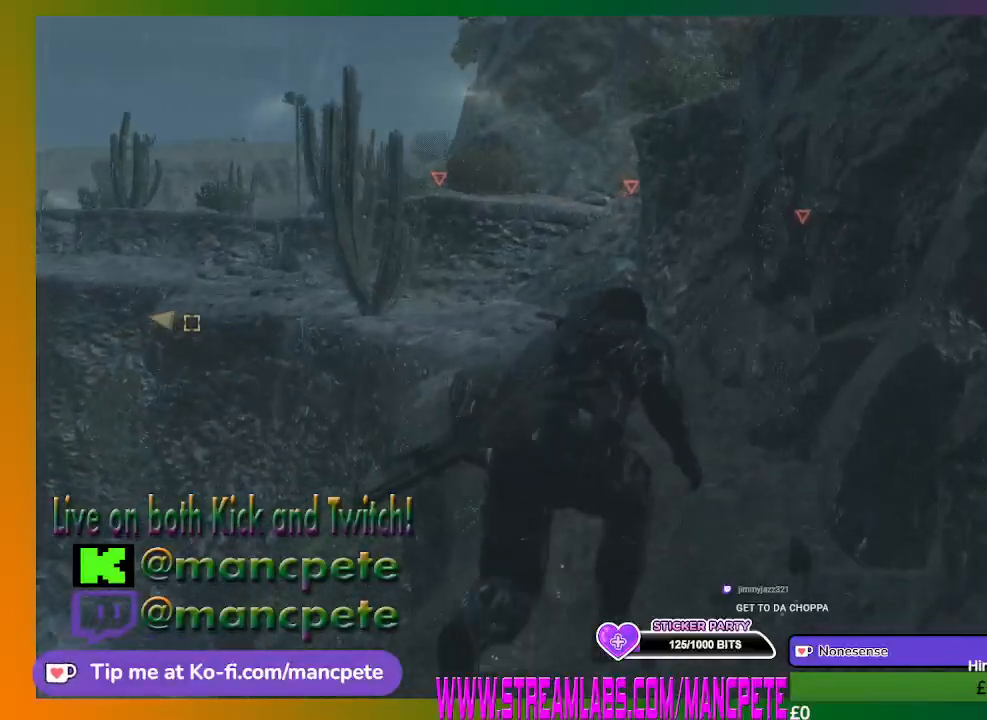
{"buttons": [], "left_stick": "up", "right_stick": "center", "events": [[233, "right_stick", "up-left"], [333, "right_stick", "left"], [467, "right_stick", "center"]]}